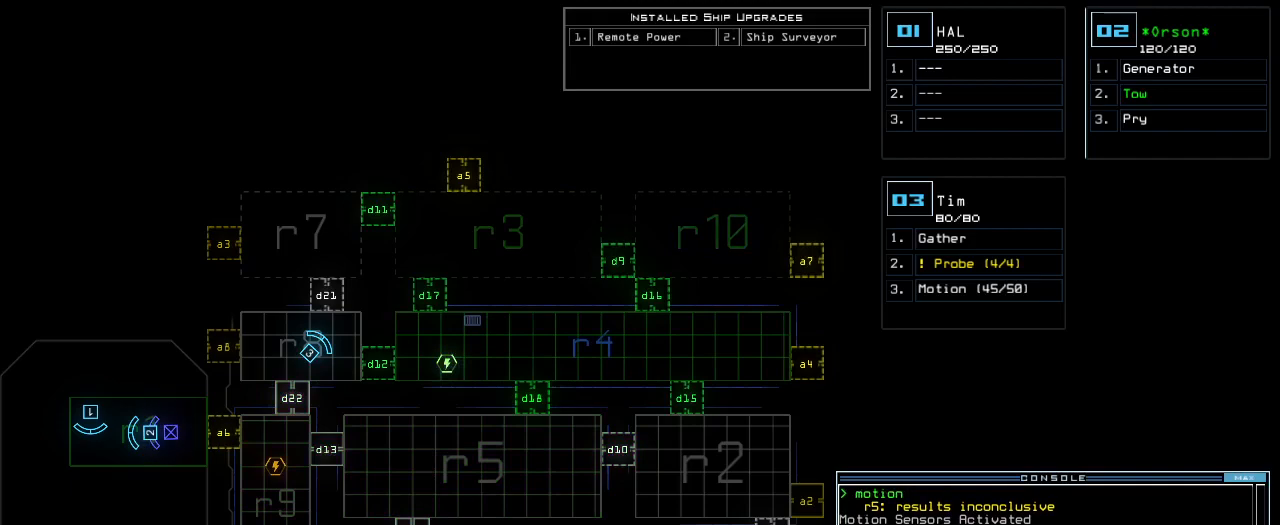
Gameplay with keyboard; each line is a JSON object with the keys held at the frame after it. "events" lists presses ("down") and releases ("up") of ".", "0", "1", "2", "3", "4", "5", "6", "7", "8", "9", "a", "b", "backspace", "c", "caps_lock", "comma", "ctrl_l", "ctrl_r", "d", "down", "e", "equals", "escape", "f", "f8", "g", "h", "i", "j", "k", "l", "left", "m", "minus", "n", "o", "p", "q", "quote", "r", "return", "right", "s", "semicolon", "shift_l", "shift_r", "space", "t", "tab", "tilde", "u", "up", "v", "w", "x", "y" and "z" between this image and that frame as [ms after this image, input, new state], when the widget could be followed in between. No other keys are recorded. Mouse input is not recorded. Not read: other_keys.
{"keys": ["a"], "events": [[200, "d", "down"], [240, "d", "up"], [320, "d", "down"], [360, "d", "up"], [380, "space", "down"], [460, "space", "up"], [480, "a", "down"]]}
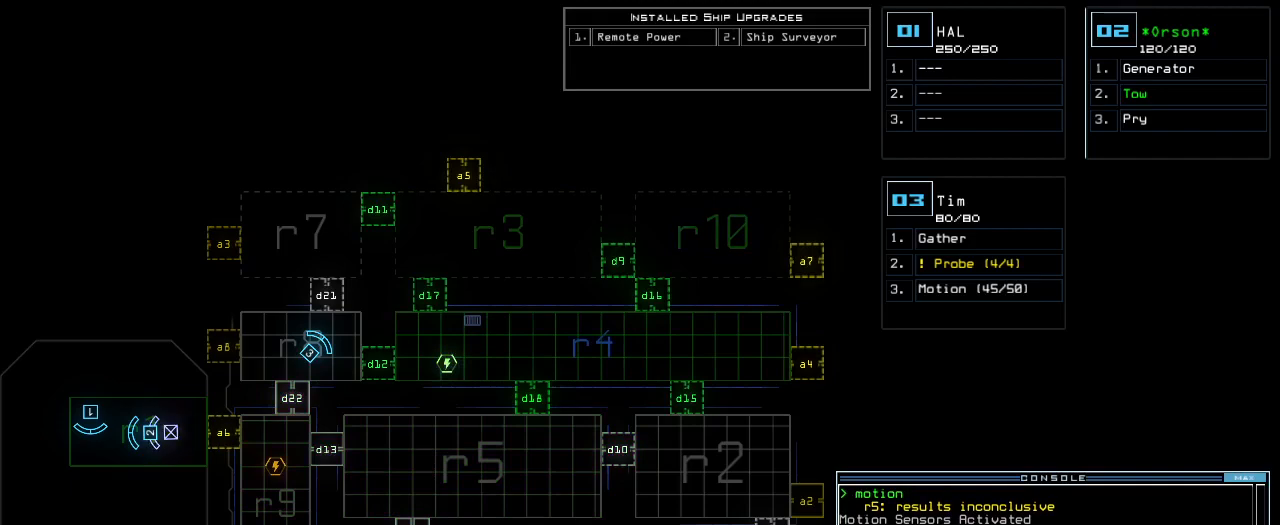
{"keys": [], "events": [[100, "a", "up"], [420, "8", "down"], [480, "8", "up"]]}
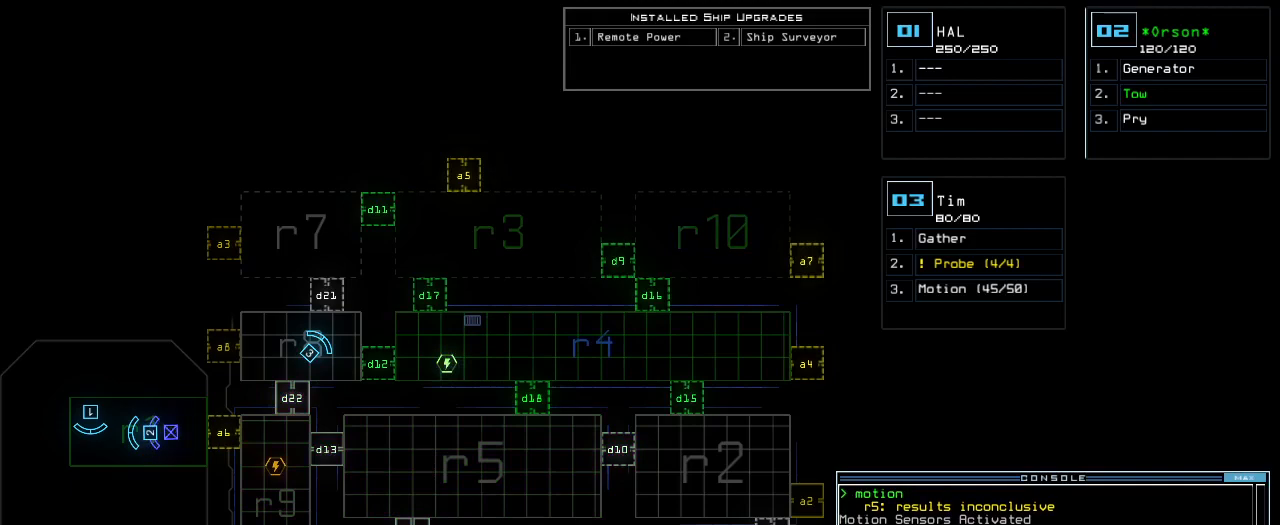
{"keys": [], "events": [[40, "return", "down"], [120, "return", "up"]]}
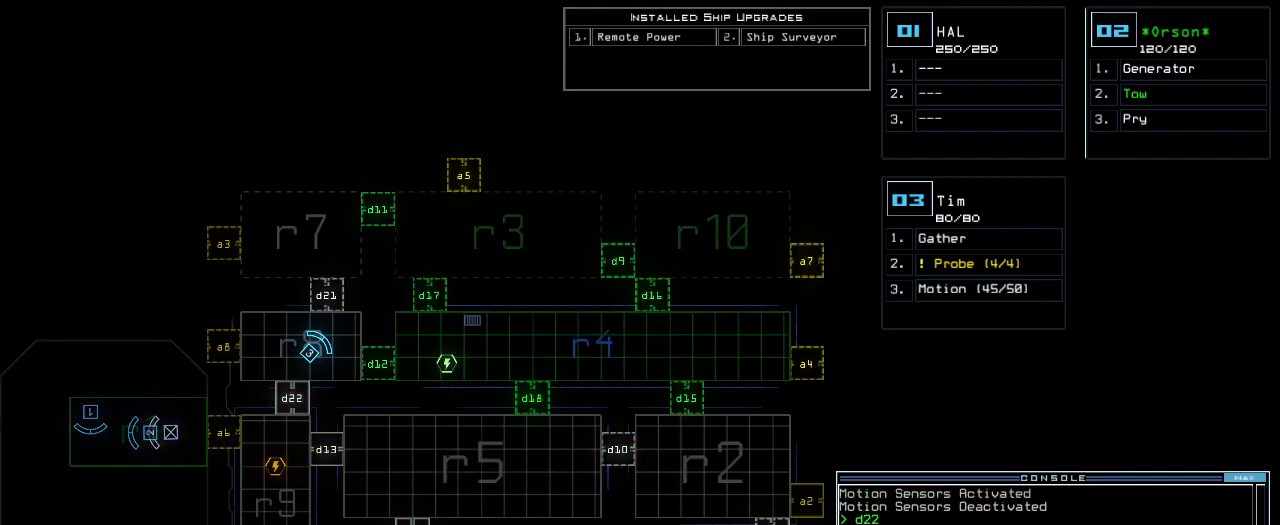
{"keys": [], "events": []}
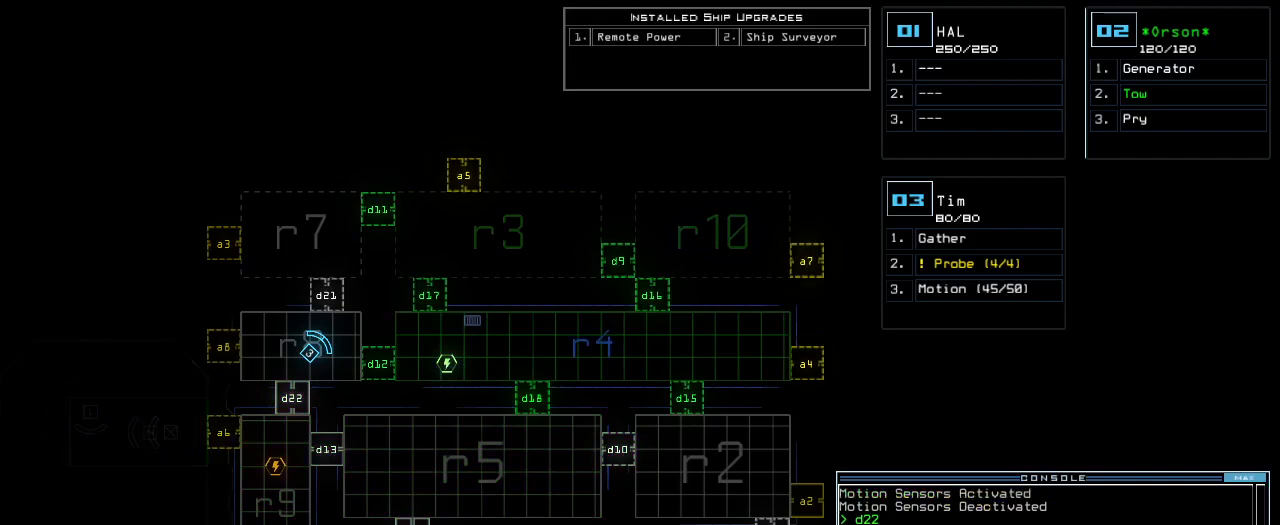
{"keys": [], "events": []}
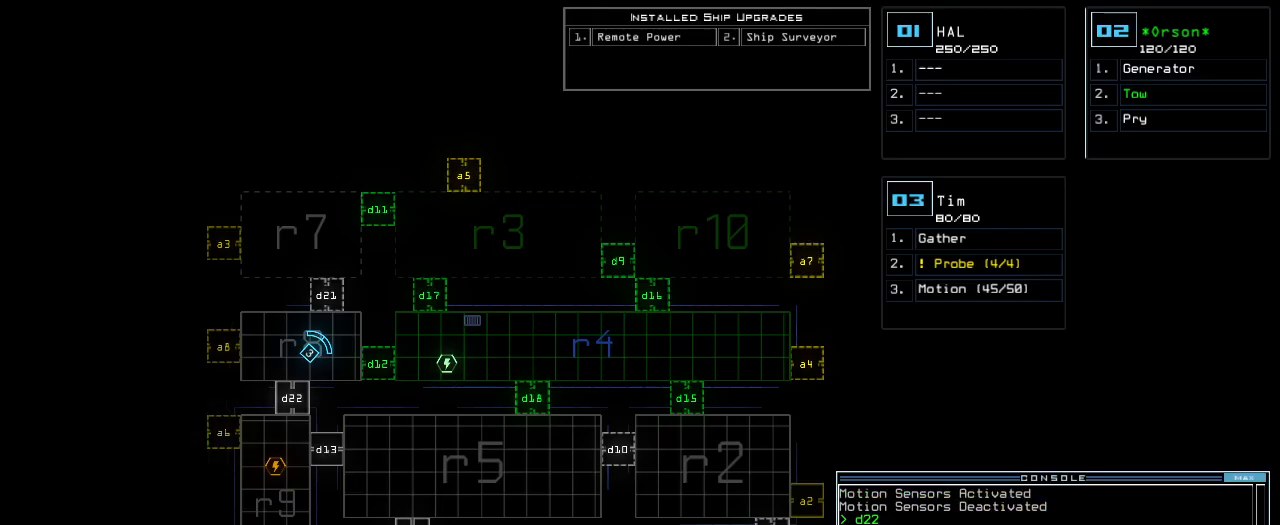
{"keys": [], "events": []}
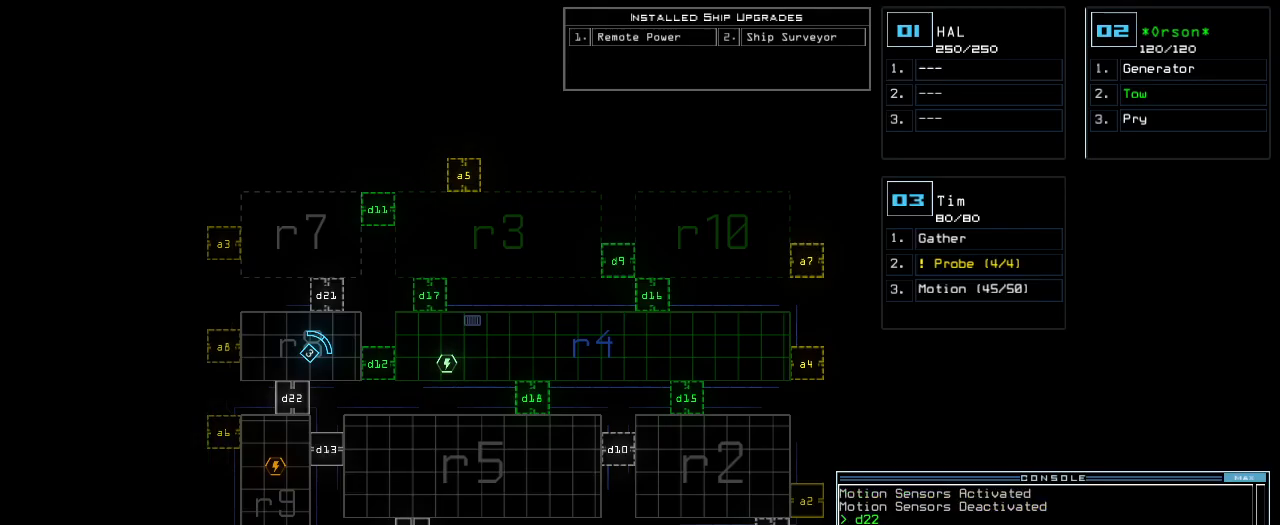
{"keys": [], "events": []}
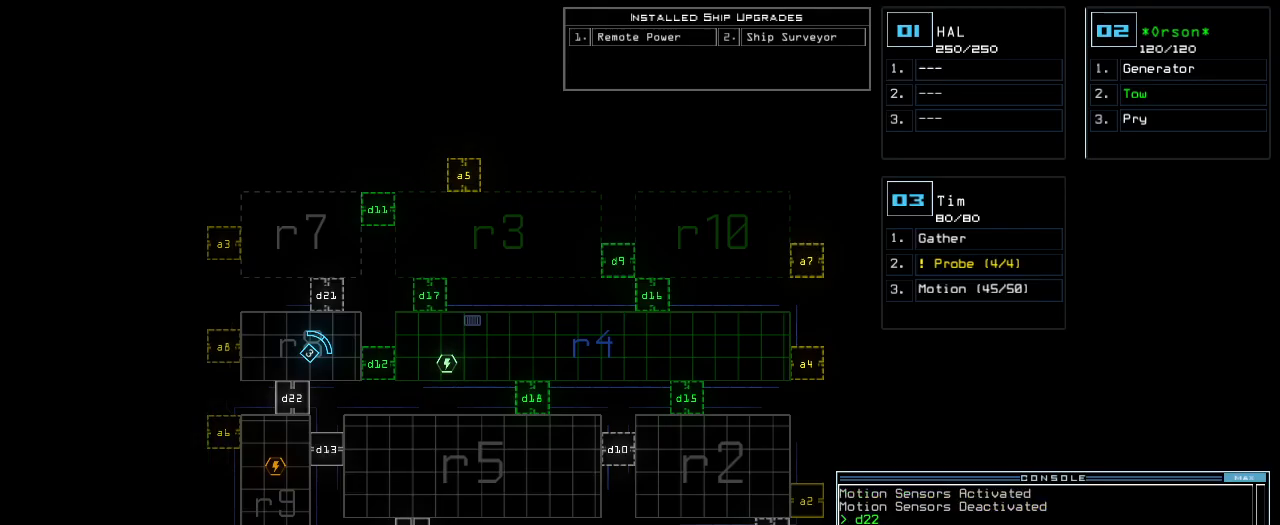
{"keys": ["down", "right"], "events": [[380, "3", "down"], [400, "right", "down"], [460, "3", "up"], [500, "down", "down"]]}
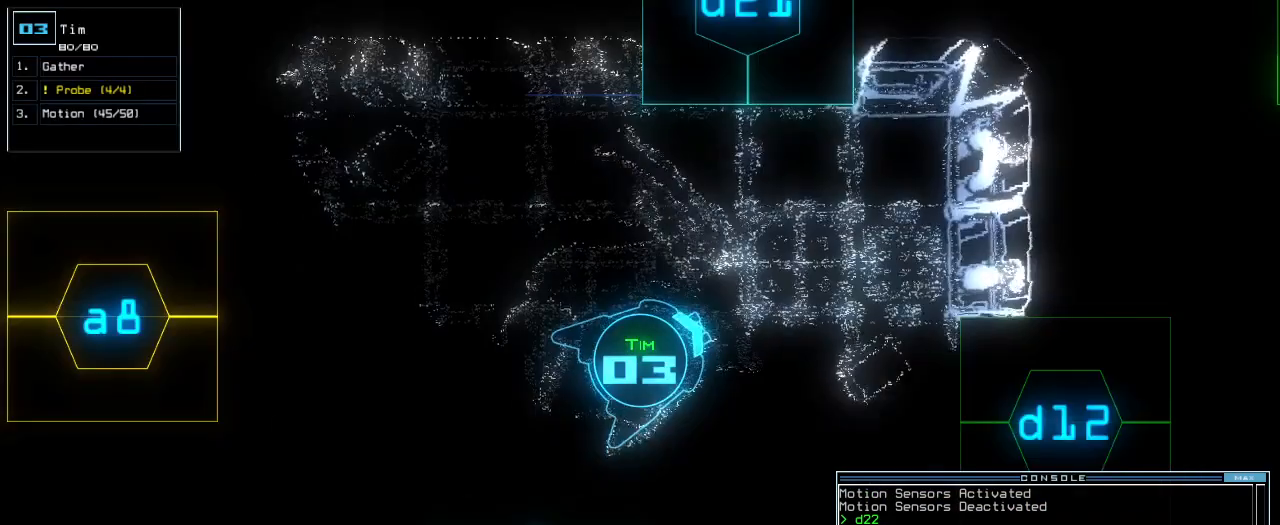
{"keys": ["down"], "events": [[260, "right", "up"]]}
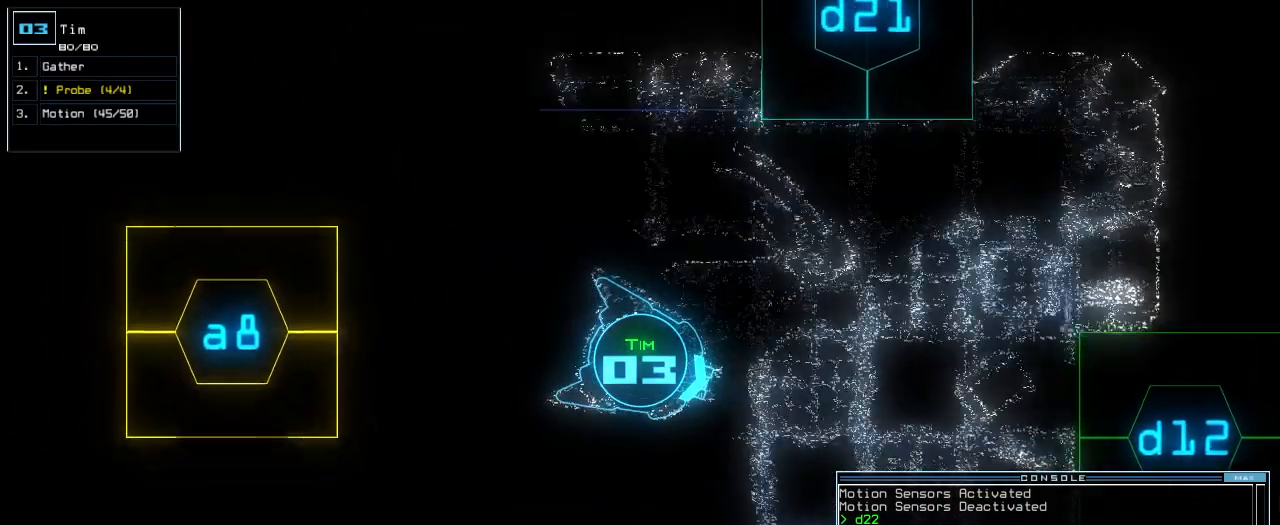
{"keys": ["down"], "events": [[100, "left", "down"], [160, "left", "up"], [220, "a", "down"], [280, "r", "down"], [340, "a", "up"], [360, "r", "up"]]}
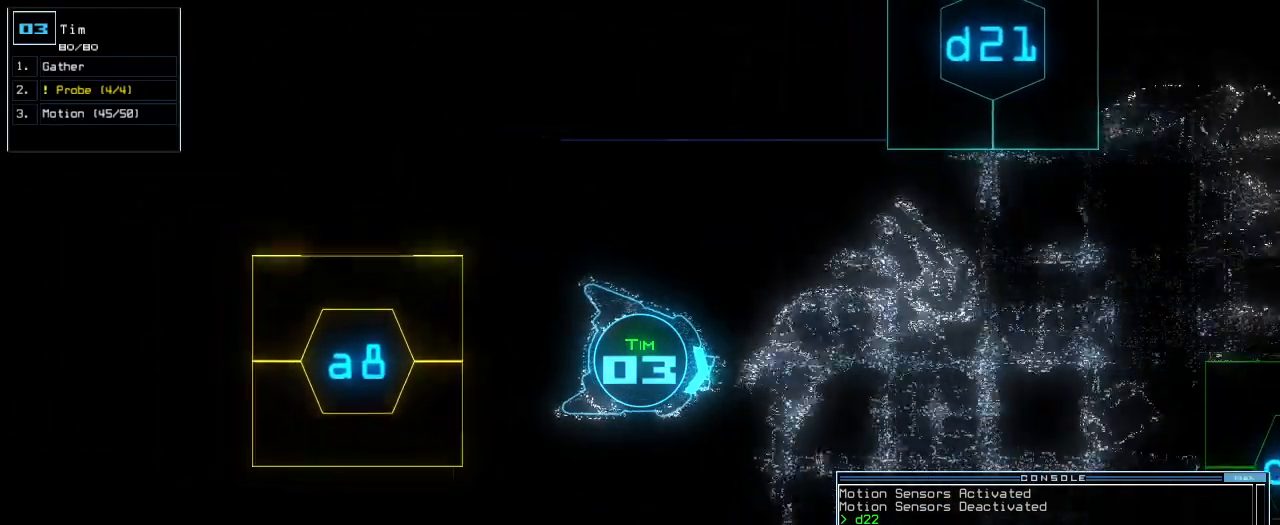
{"keys": [], "events": [[20, "return", "down"], [140, "return", "up"], [240, "left", "down"], [340, "left", "up"], [460, "down", "up"]]}
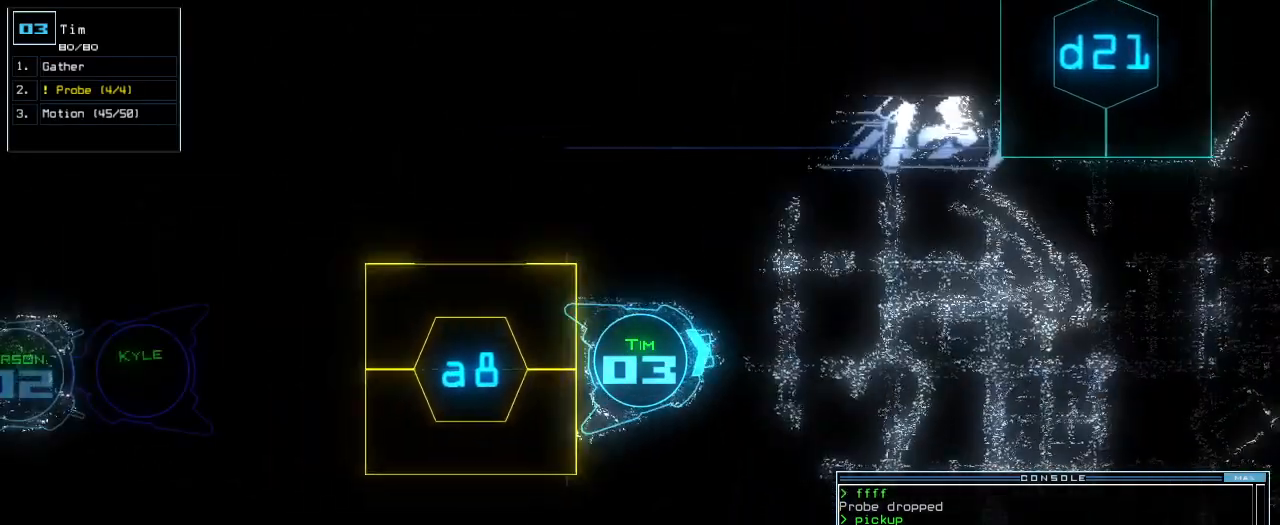
{"keys": [], "events": []}
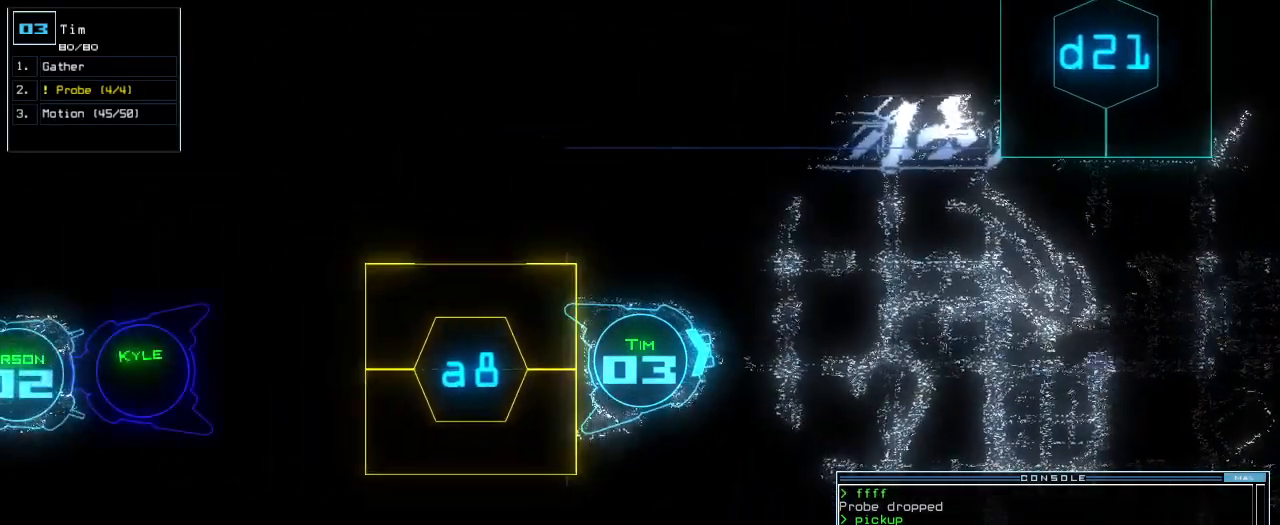
{"keys": [], "events": [[40, "right", "down"], [120, "right", "up"], [220, "a", "down"], [260, "r", "down"], [360, "a", "up"], [380, "r", "up"]]}
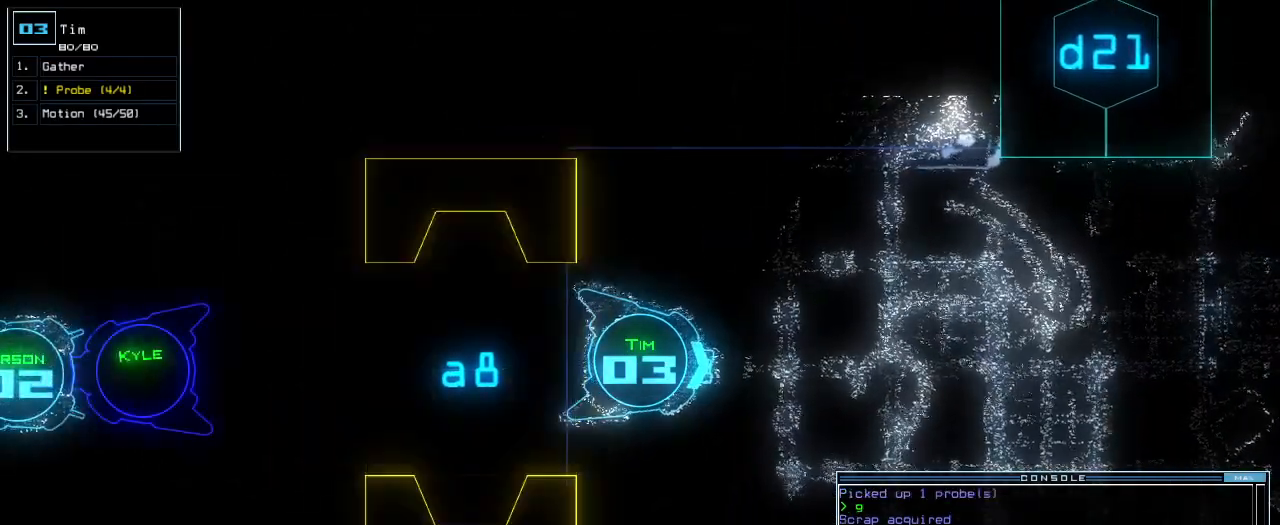
{"keys": ["down"], "events": [[60, "down", "down"], [260, "left", "down"], [380, "left", "up"]]}